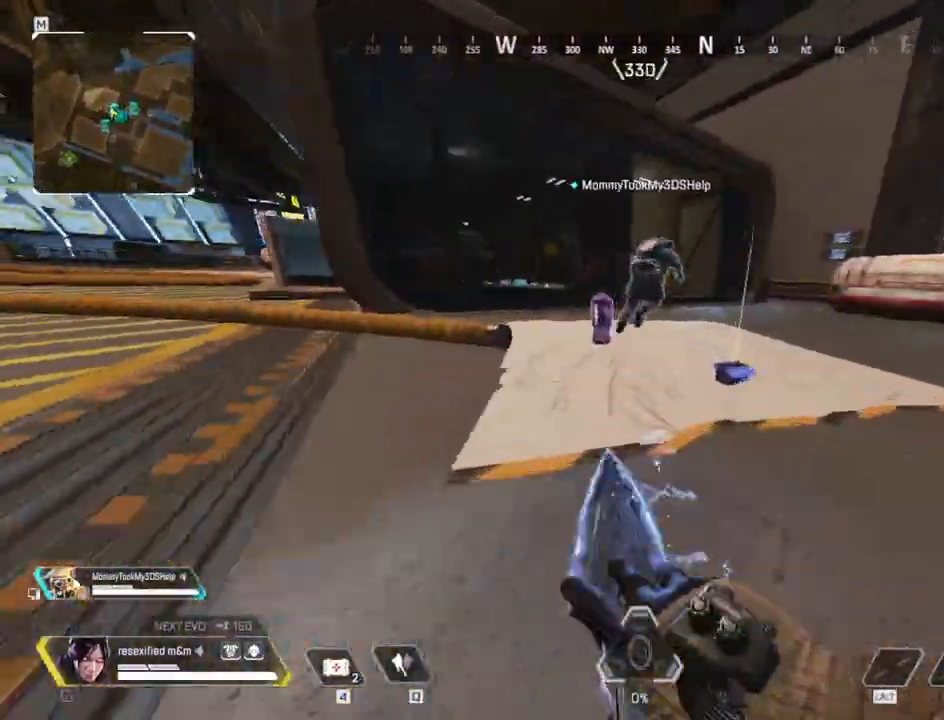
Gameplay with keyboard and mouse; each line is a JSON object with the keys and mouse buttons held at the frame after it. "events" lists presses ("down") and releases ("up") of "1", "2", "3", "4", "5", "a", "alt", "c", "caps_lock", "ctrl", "d", "e", "f", "g", "q", "r", "s", "shift", "space", "t", "tab", "v", "w", "x", "z" and "mouse_wheel" between this image and that frame as [ms after this image, input, new state], when the widget could be followed in between. "mouse_wheel" = the "wheel" button of the "mouse" list. No other keys are recorded. "wheel" means that the mouse wheel is clicked or scrolled. Not read: mouse_move.
{"keys": ["shift", "space", "w"], "mouse": [], "events": [[50, "space", "down"], [234, "c", "up"]]}
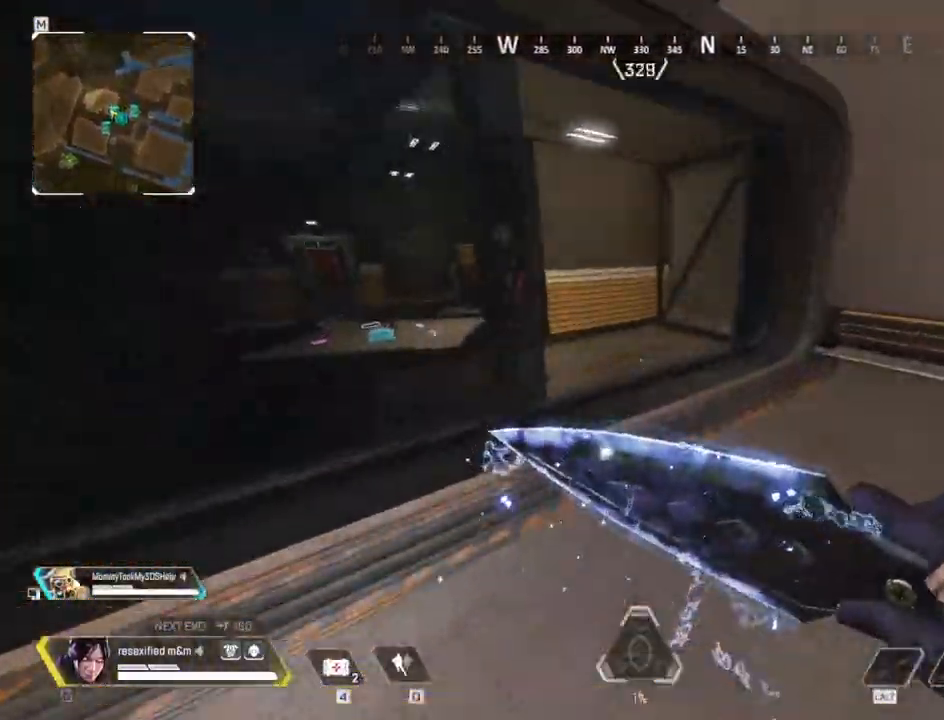
{"keys": ["shift", "w"], "mouse": [], "events": [[17, "a", "down"], [100, "a", "up"], [150, "space", "up"]]}
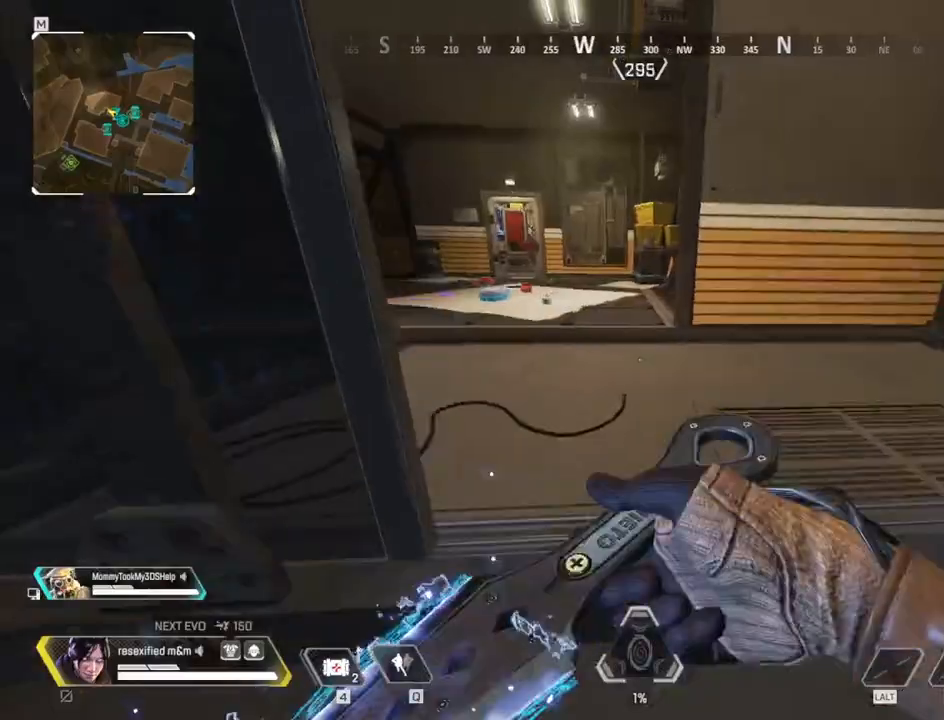
{"keys": ["shift", "w"], "mouse": [], "events": []}
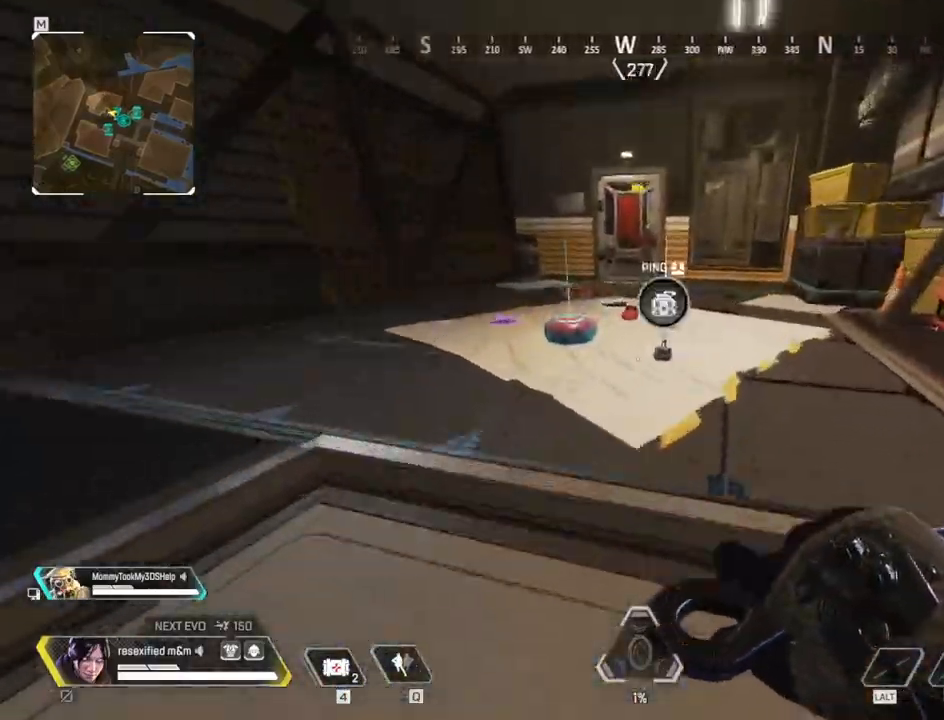
{"keys": ["a", "shift", "w"], "mouse": [], "events": [[234, "e", "down"], [284, "e", "up"], [367, "e", "down"], [417, "e", "up"], [467, "a", "down"]]}
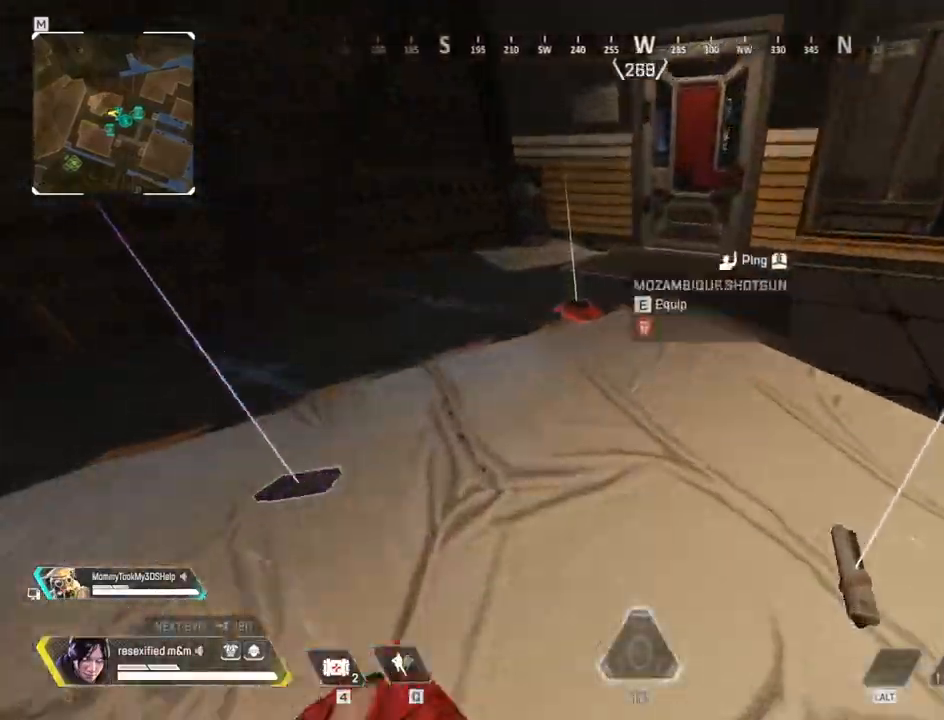
{"keys": ["a", "shift", "w"], "mouse": [], "events": [[17, "e", "down"], [67, "w", "up"], [117, "e", "up"], [134, "w", "down"], [150, "e", "down"], [200, "a", "up"], [300, "a", "down"], [334, "e", "up"]]}
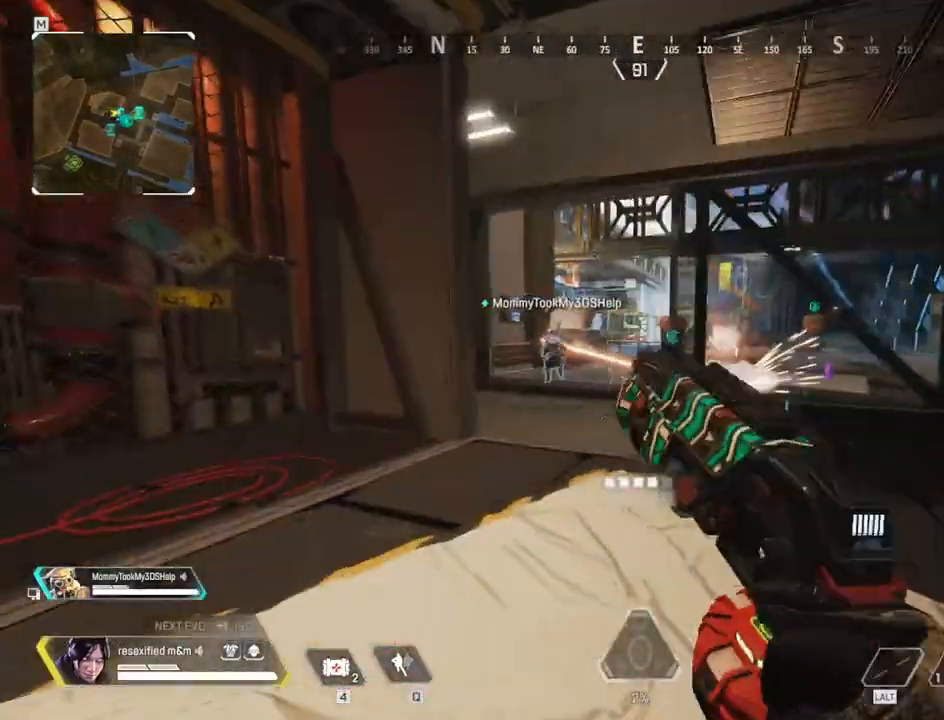
{"keys": ["d", "w"], "mouse": [], "events": [[267, "a", "up"], [267, "shift", "up"], [450, "d", "down"]]}
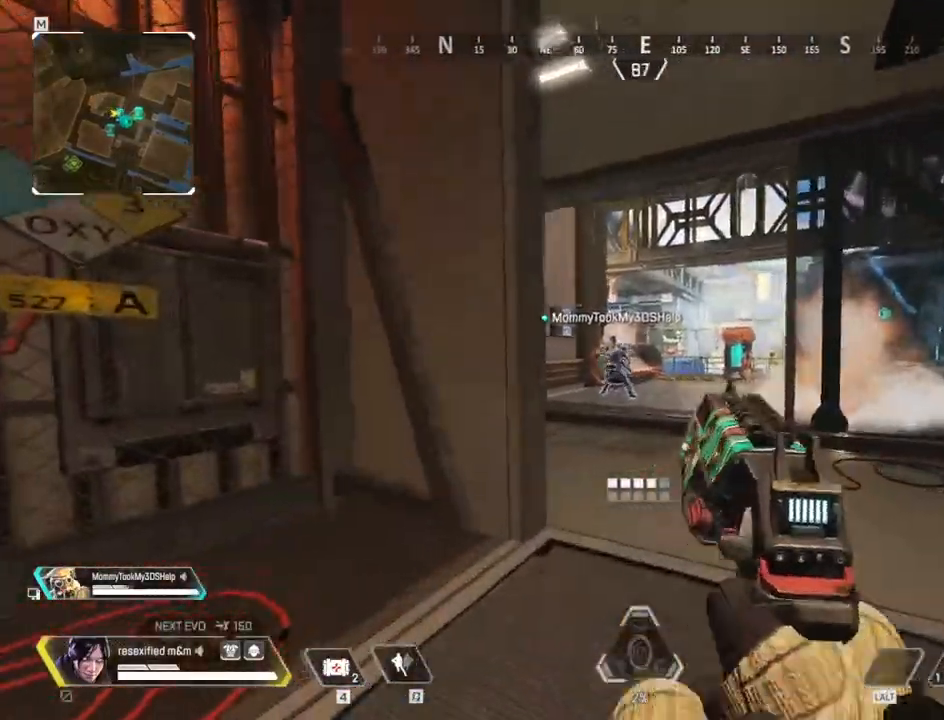
{"keys": ["d"], "mouse": [], "events": [[134, "w", "up"]]}
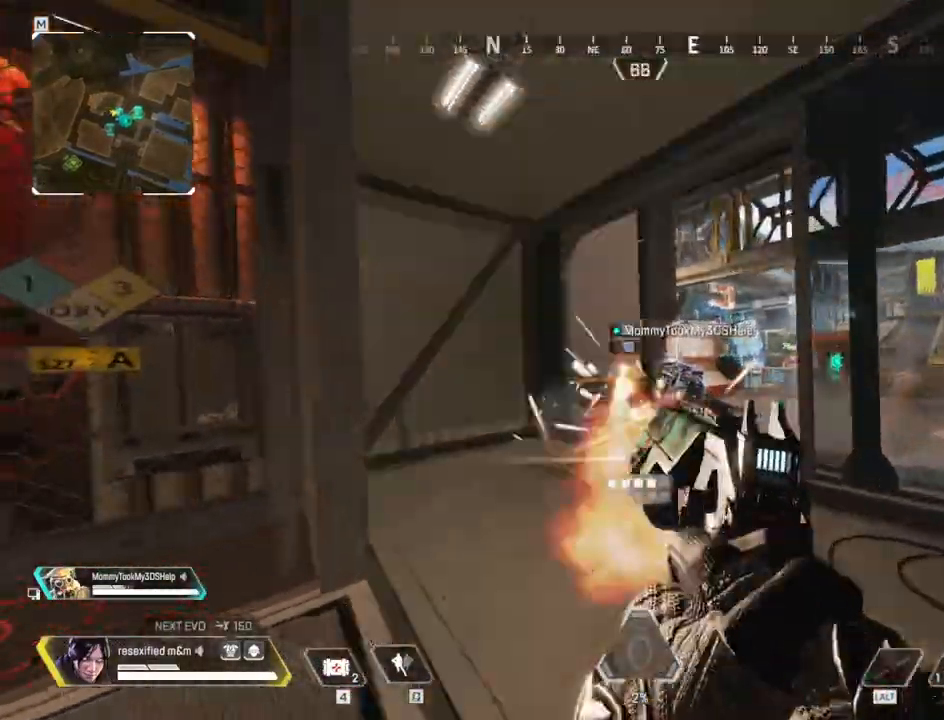
{"keys": ["w"], "mouse": [], "events": [[50, "w", "down"], [100, "d", "up"]]}
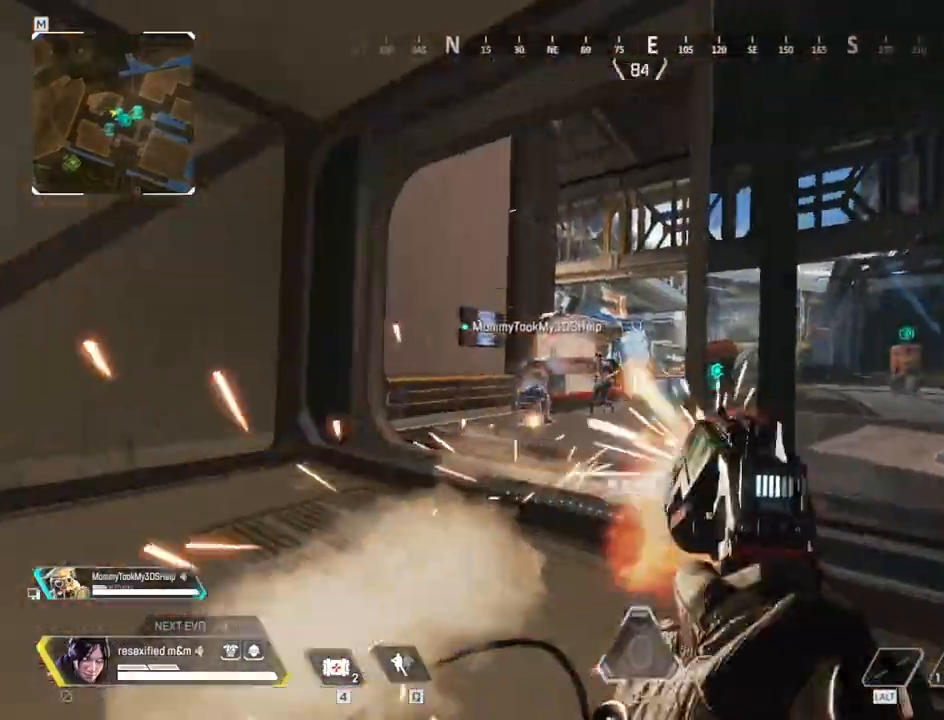
{"keys": ["w"], "mouse": []}
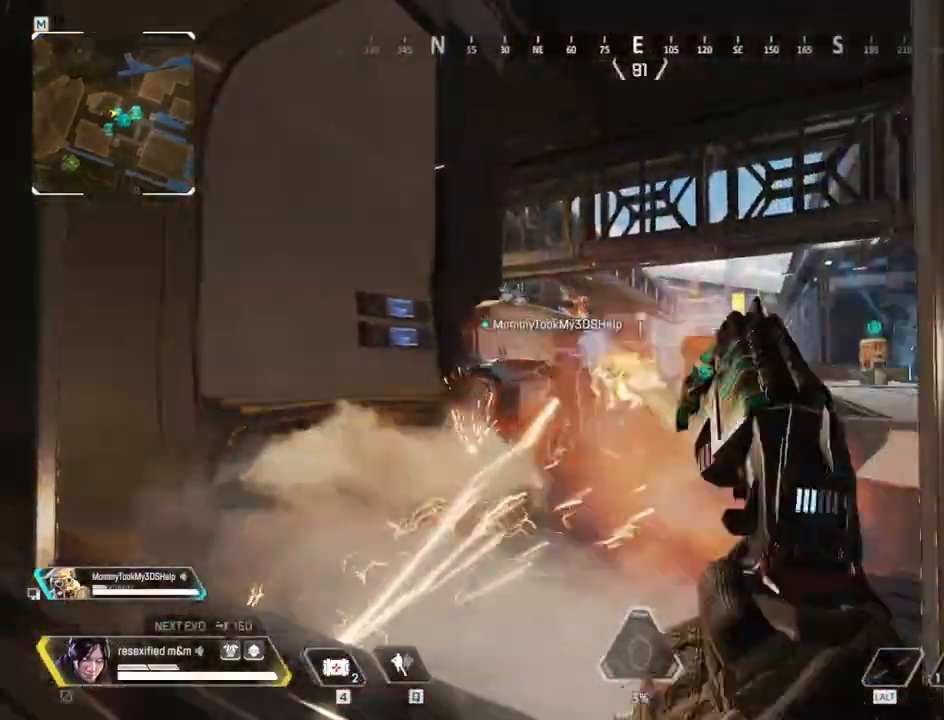
{"keys": ["d"], "mouse": [], "events": [[317, "d", "down"], [417, "w", "up"]]}